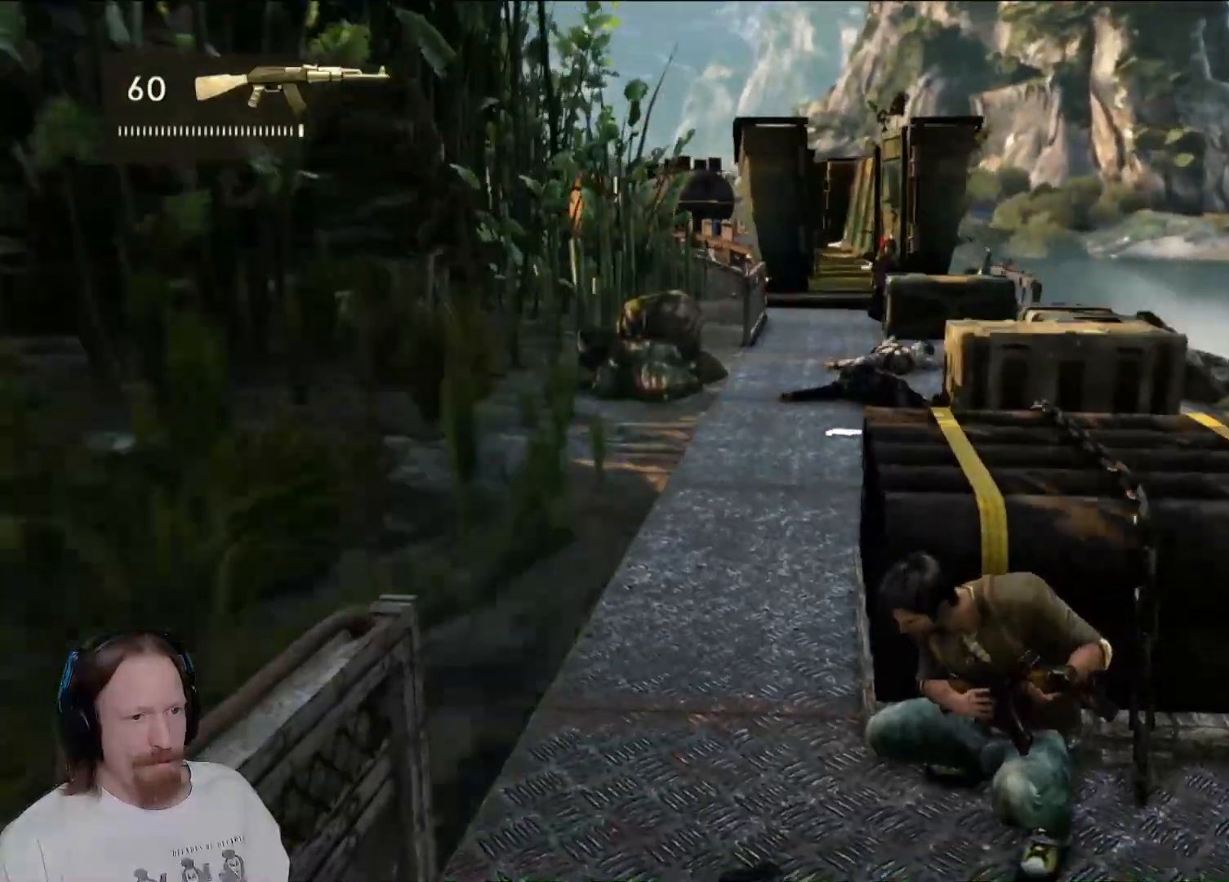
Gameplay with a controller (PlayStation layout); each line is a JSON object with the inputs held at the frame after it. "events" lists button and stick changes between this image and that frame as [ms after this image, input, new state], when the widget could be followed in between. Not read: HOME R3.
{"buttons": [], "left_stick": "center", "right_stick": "center", "events": [[333, "right_stick", "up"], [450, "right_stick", "center"]]}
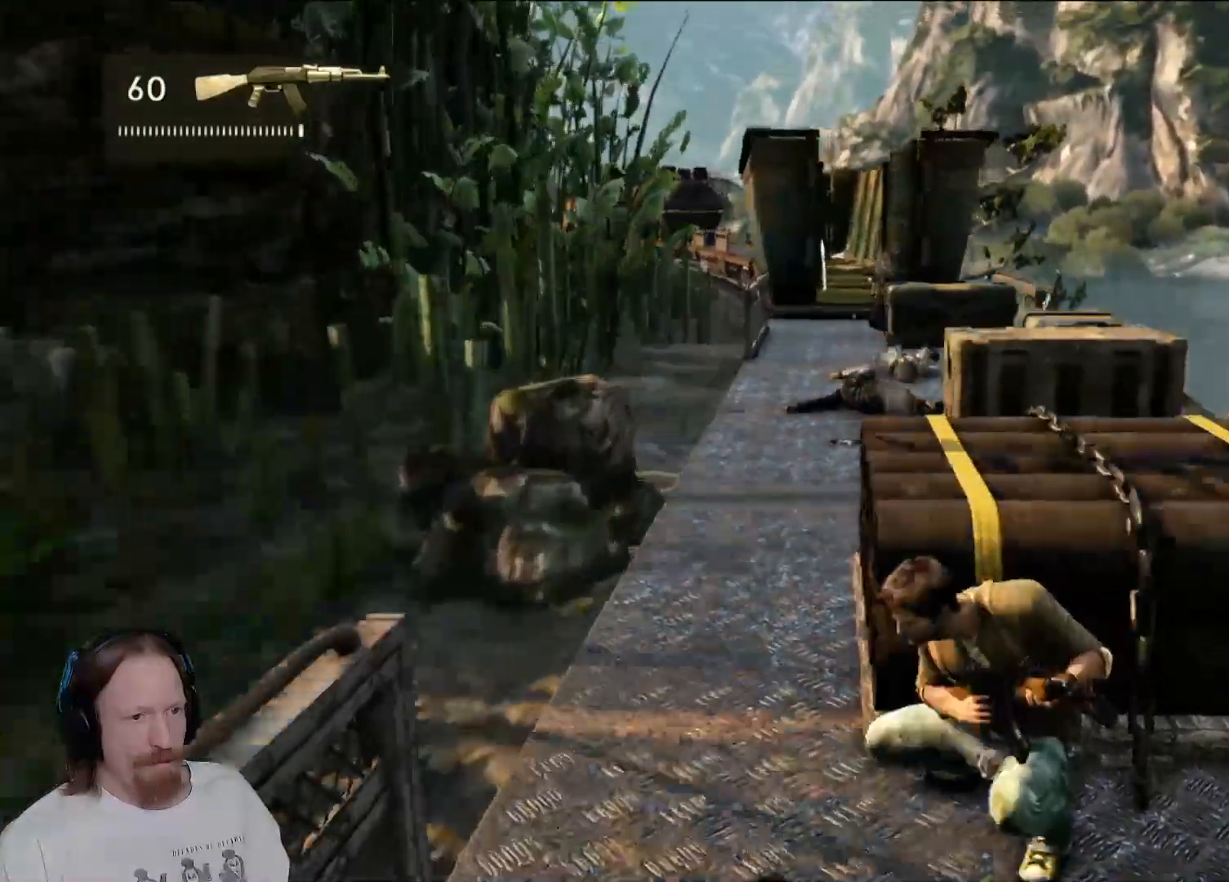
{"buttons": [], "left_stick": "center", "right_stick": "center", "events": [[83, "R2", "down"], [233, "R2", "up"], [417, "R2", "down"], [483, "R2", "up"]]}
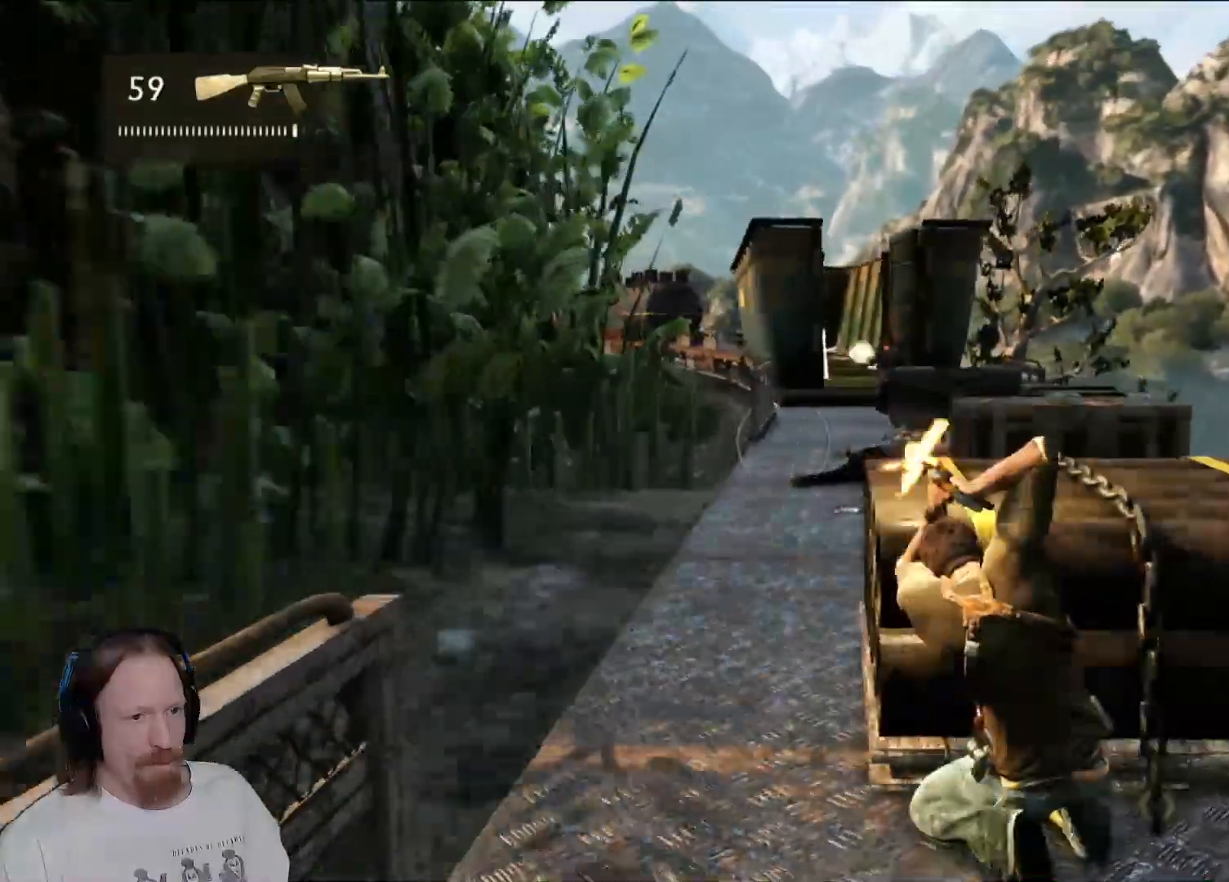
{"buttons": ["R2"], "left_stick": "center", "right_stick": "center", "events": [[150, "R2", "down"], [300, "R2", "up"], [417, "R2", "down"]]}
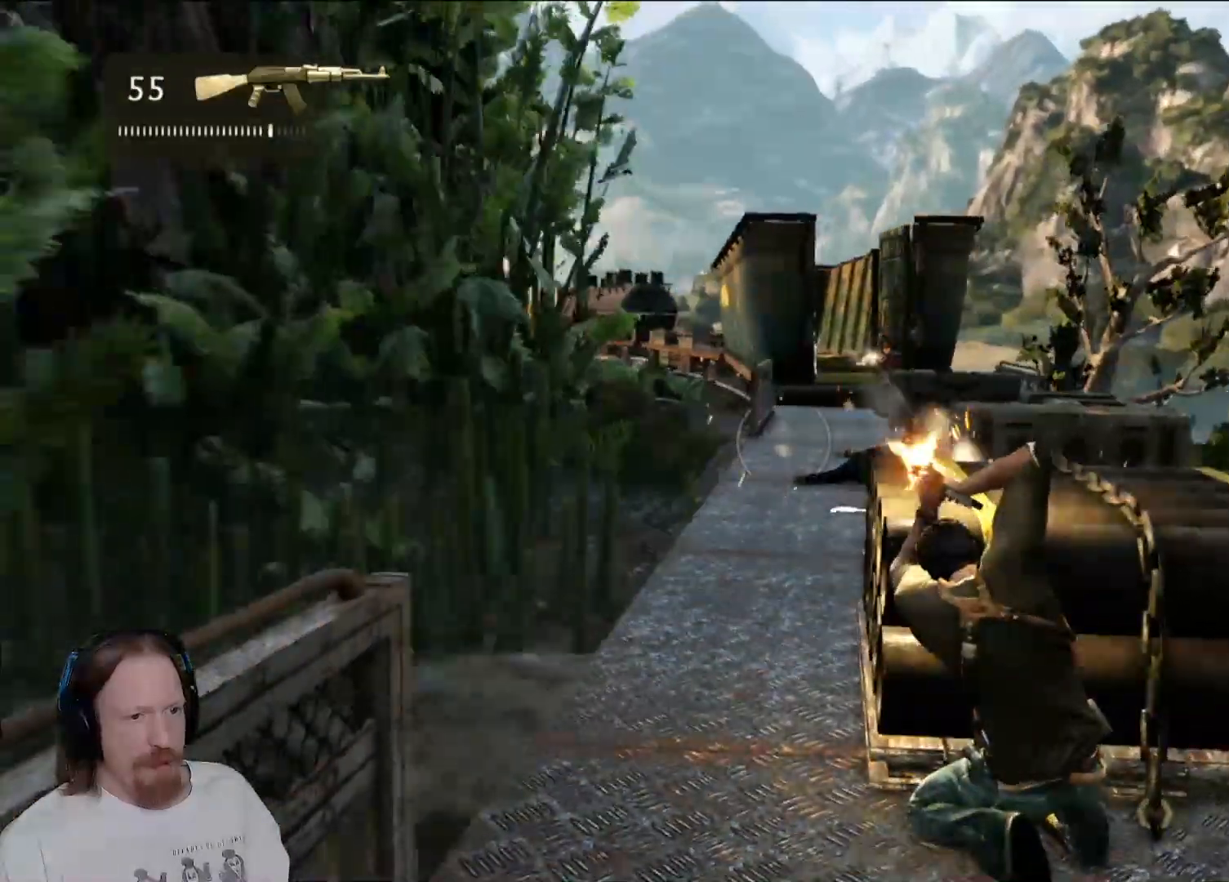
{"buttons": [], "left_stick": "center", "right_stick": "up-right", "events": [[50, "R2", "up"], [183, "R2", "down"], [250, "R2", "up"], [450, "right_stick", "up-right"]]}
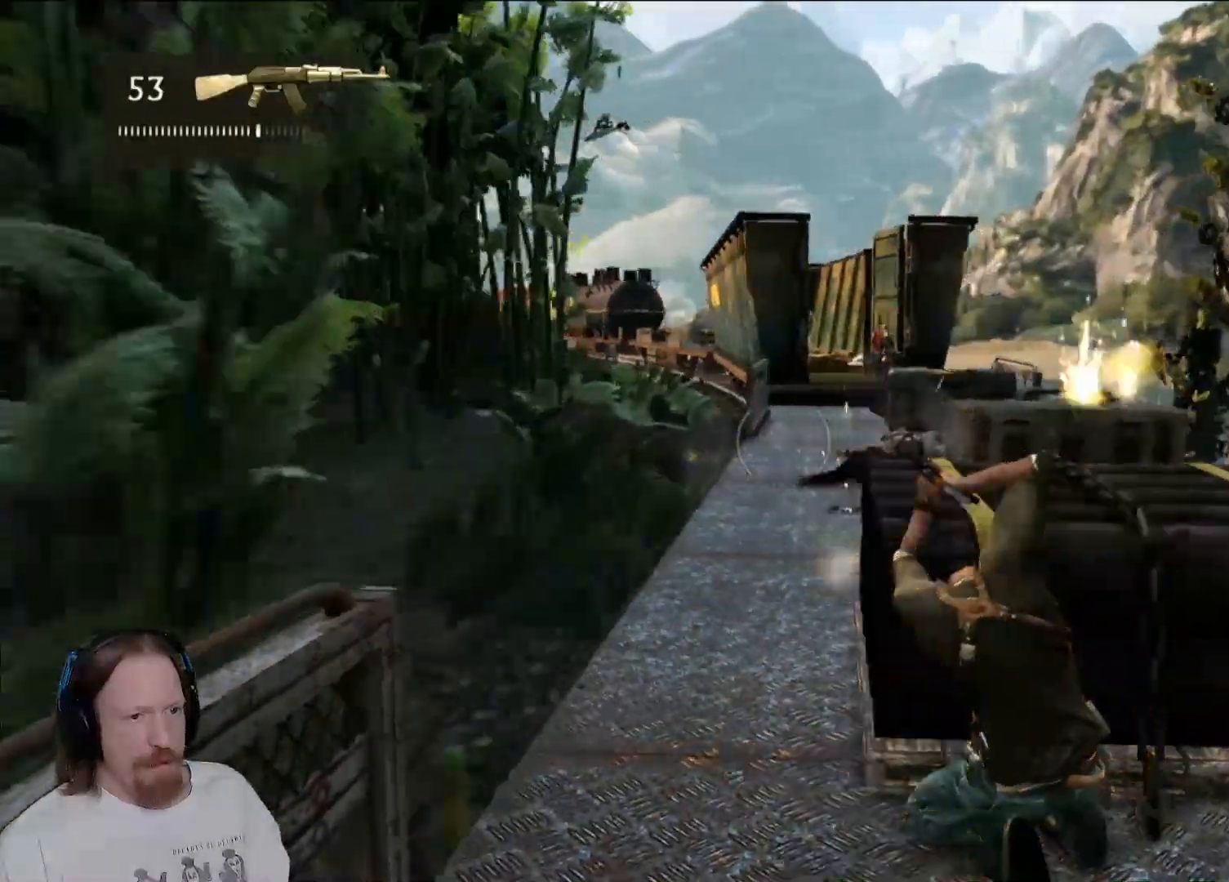
{"buttons": [], "left_stick": "center", "right_stick": "center", "events": [[200, "right_stick", "center"]]}
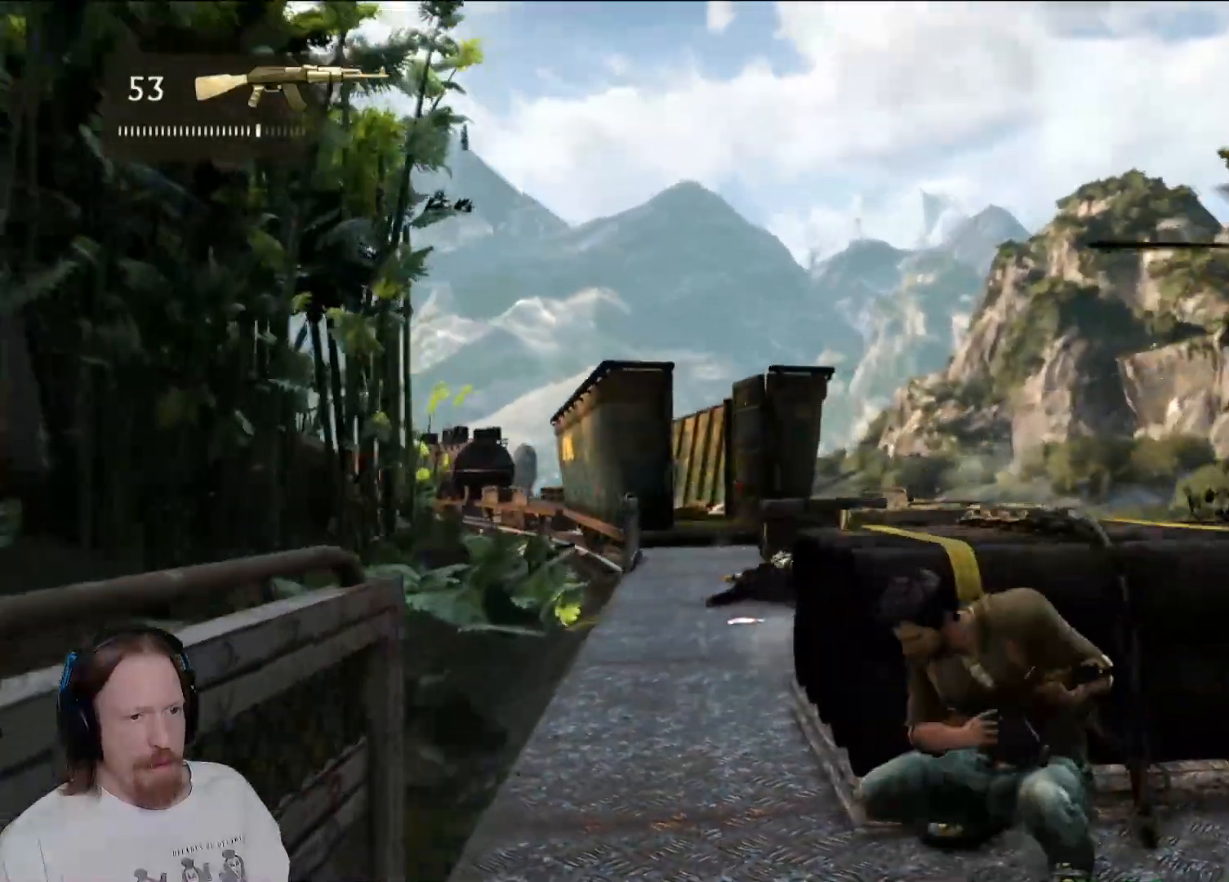
{"buttons": [], "left_stick": "center", "right_stick": "down", "events": [[50, "right_stick", "down"], [150, "right_stick", "center"], [450, "right_stick", "down"]]}
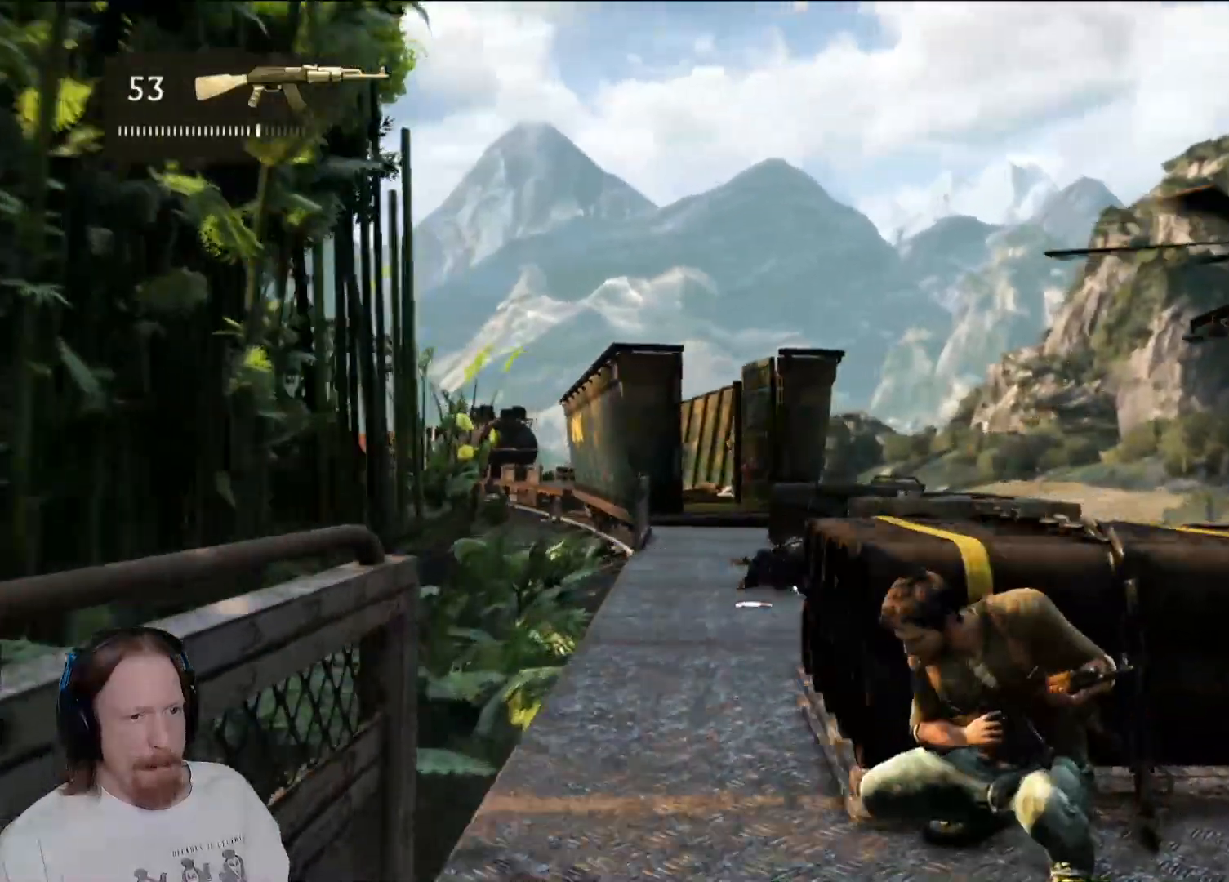
{"buttons": [], "left_stick": "center", "right_stick": "center", "events": [[33, "right_stick", "center"]]}
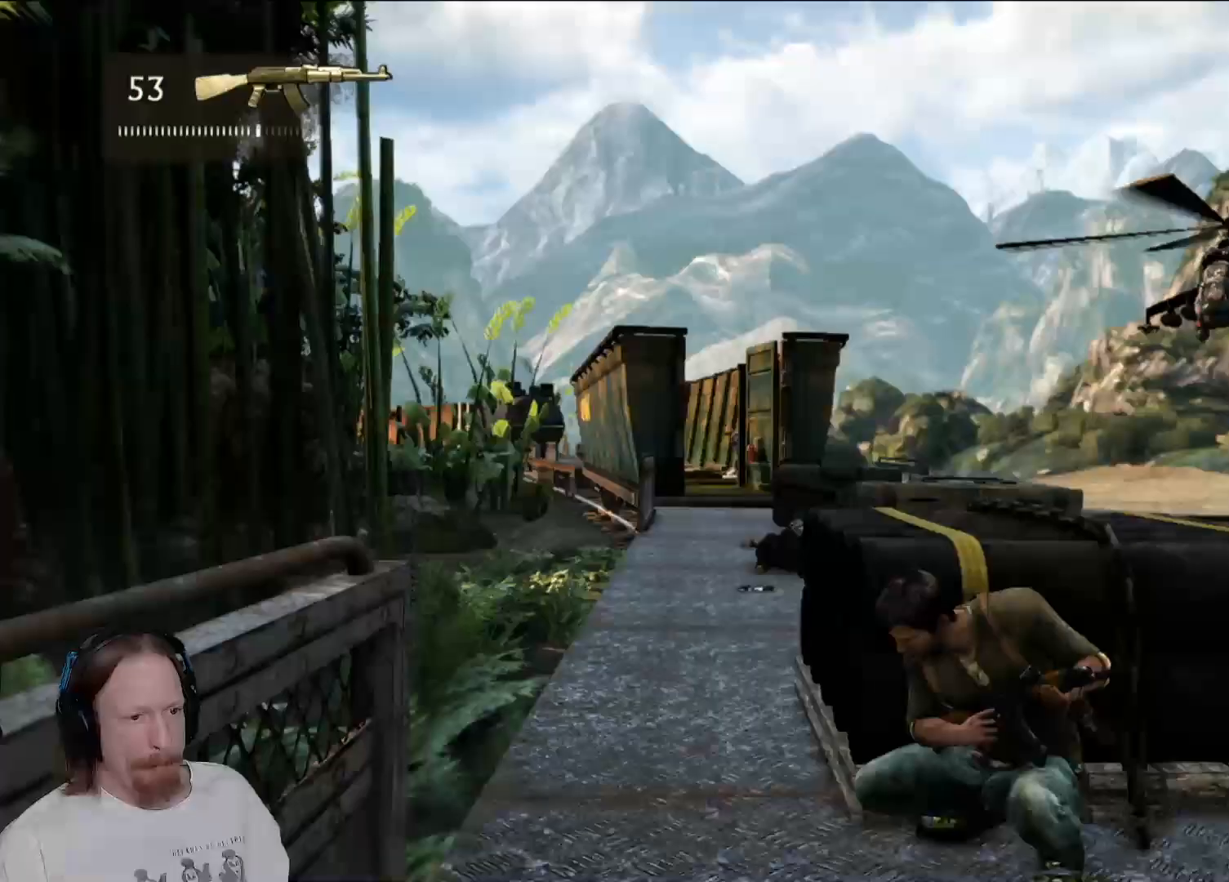
{"buttons": ["R2"], "left_stick": "center", "right_stick": "center", "events": [[367, "R2", "down"]]}
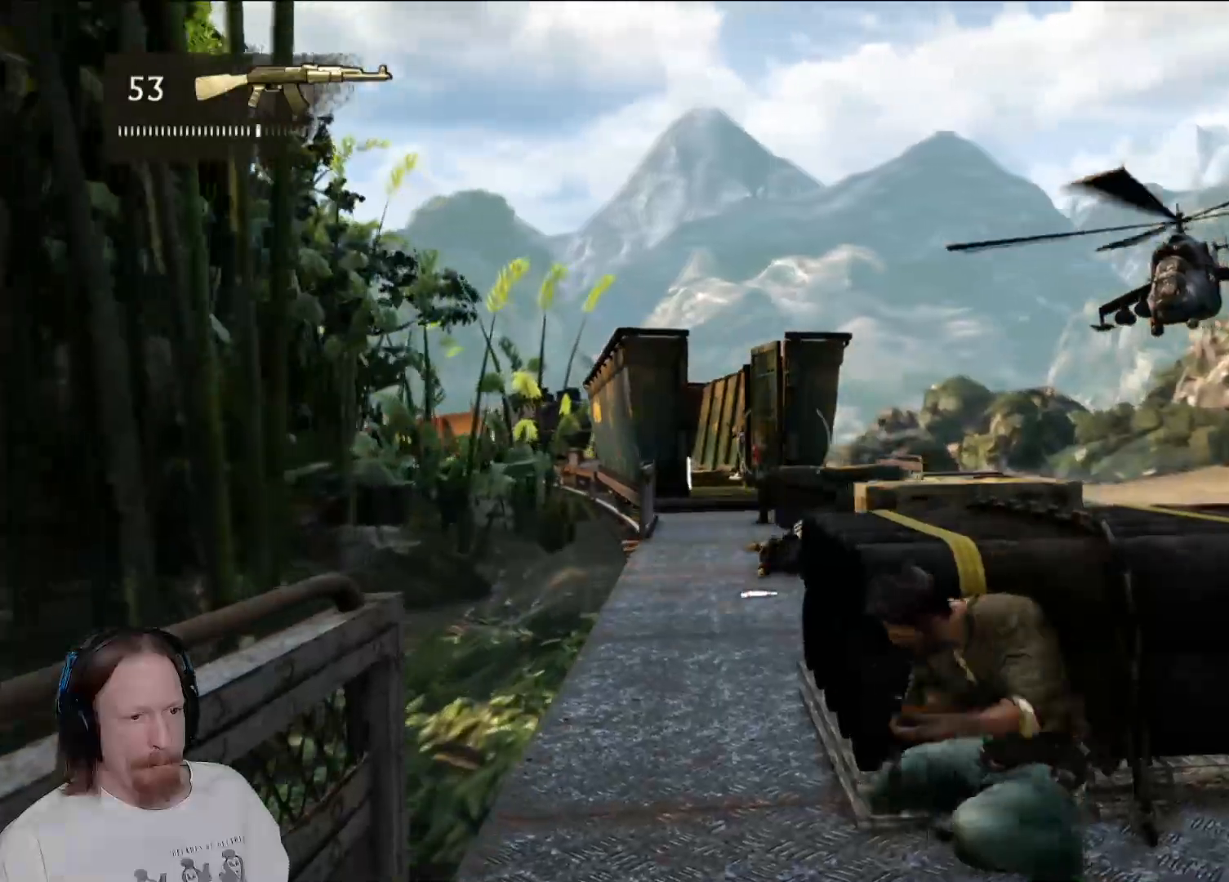
{"buttons": [], "left_stick": "center", "right_stick": "center", "events": [[117, "R2", "up"], [217, "R2", "down"], [317, "right_stick", "down"], [350, "R2", "up"], [500, "right_stick", "center"]]}
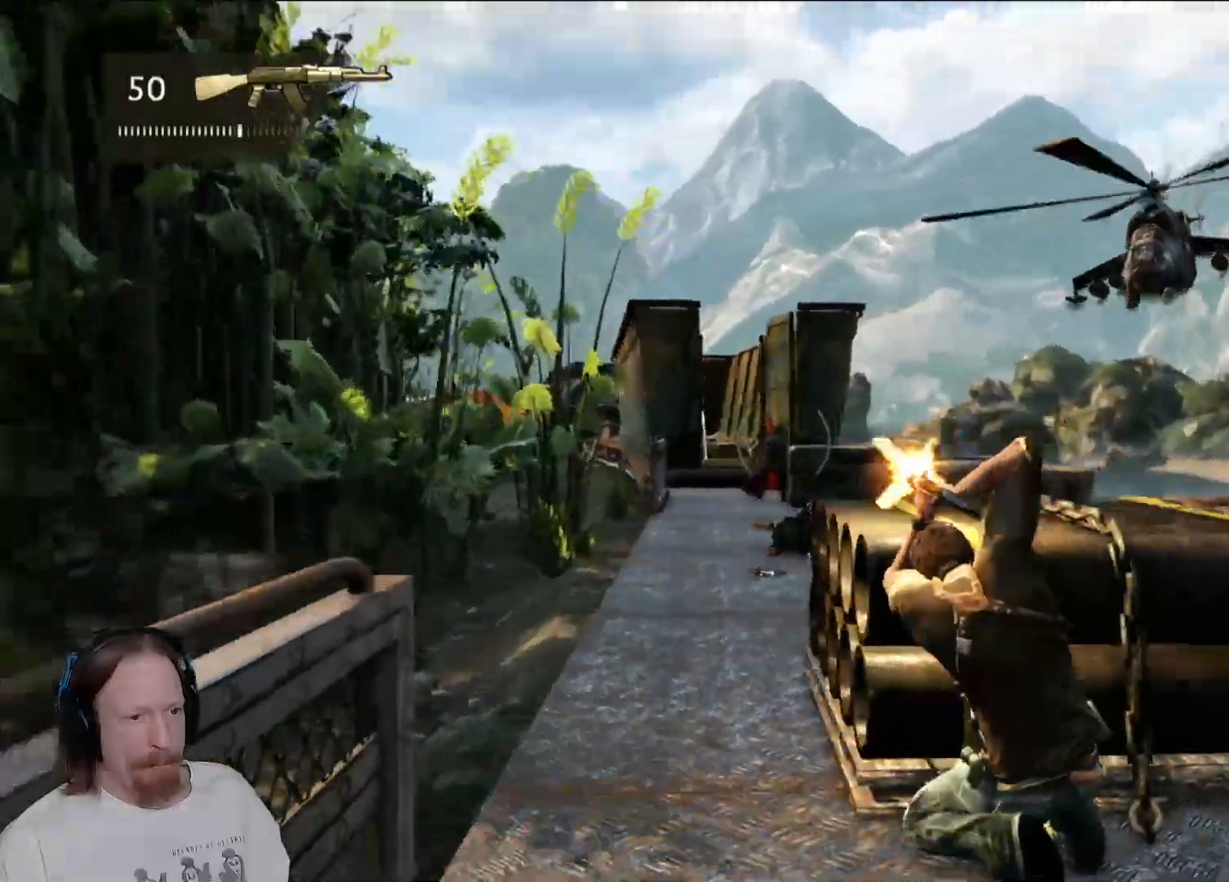
{"buttons": [], "left_stick": "center", "right_stick": "up-right", "events": [[83, "R2", "down"], [233, "R2", "up"], [367, "R2", "down"], [383, "right_stick", "up-right"], [483, "R2", "up"]]}
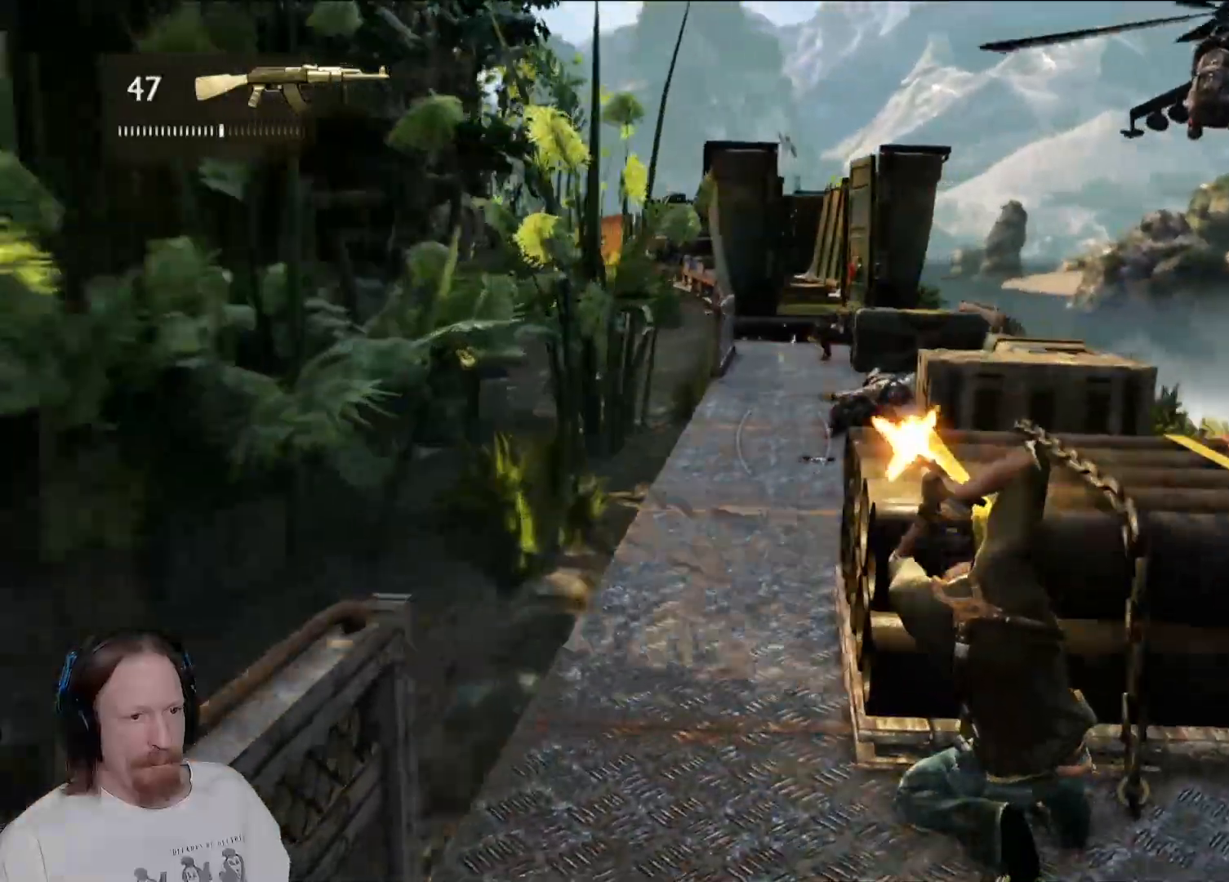
{"buttons": ["R2"], "left_stick": "center", "right_stick": "center", "events": [[33, "right_stick", "center"], [250, "R2", "down"], [417, "R2", "up"], [500, "R2", "down"]]}
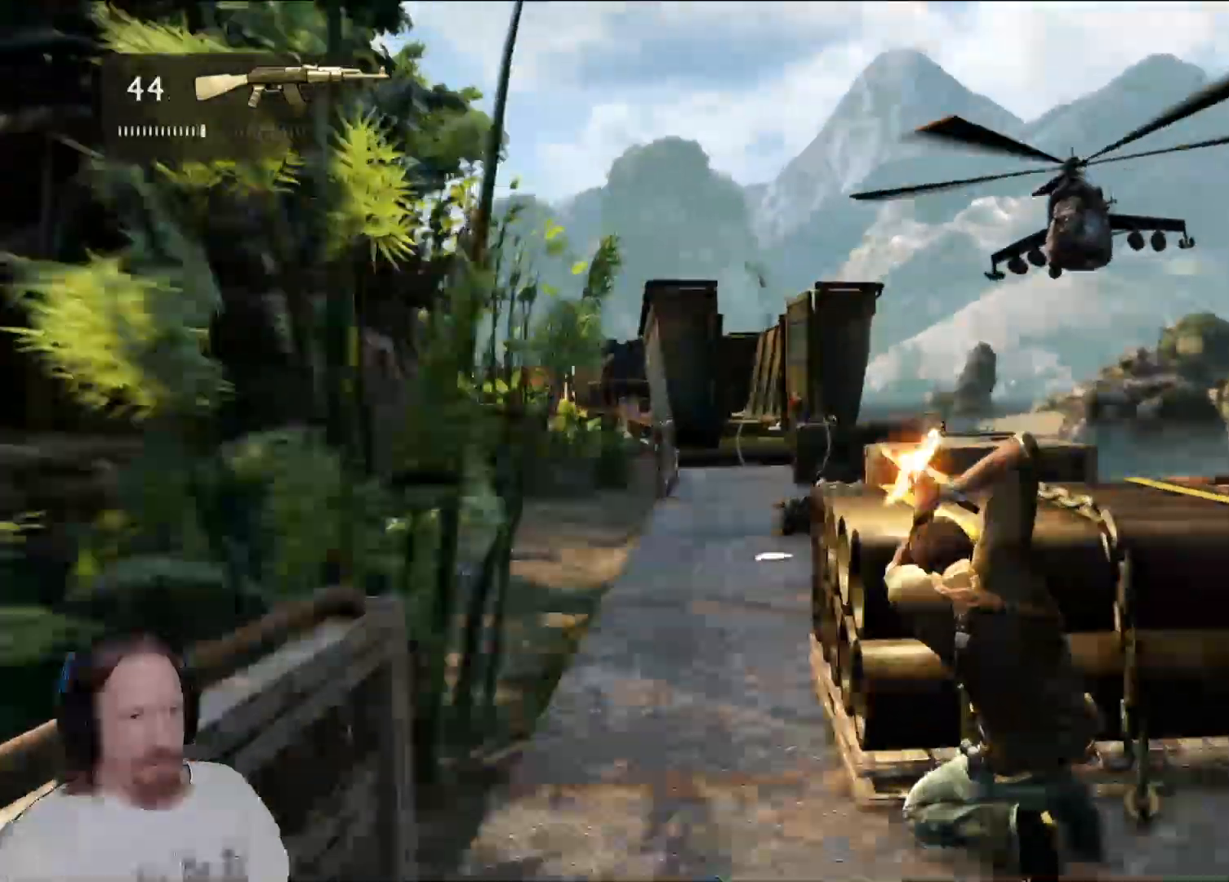
{"buttons": [], "left_stick": "center", "right_stick": "center", "events": [[133, "R2", "up"]]}
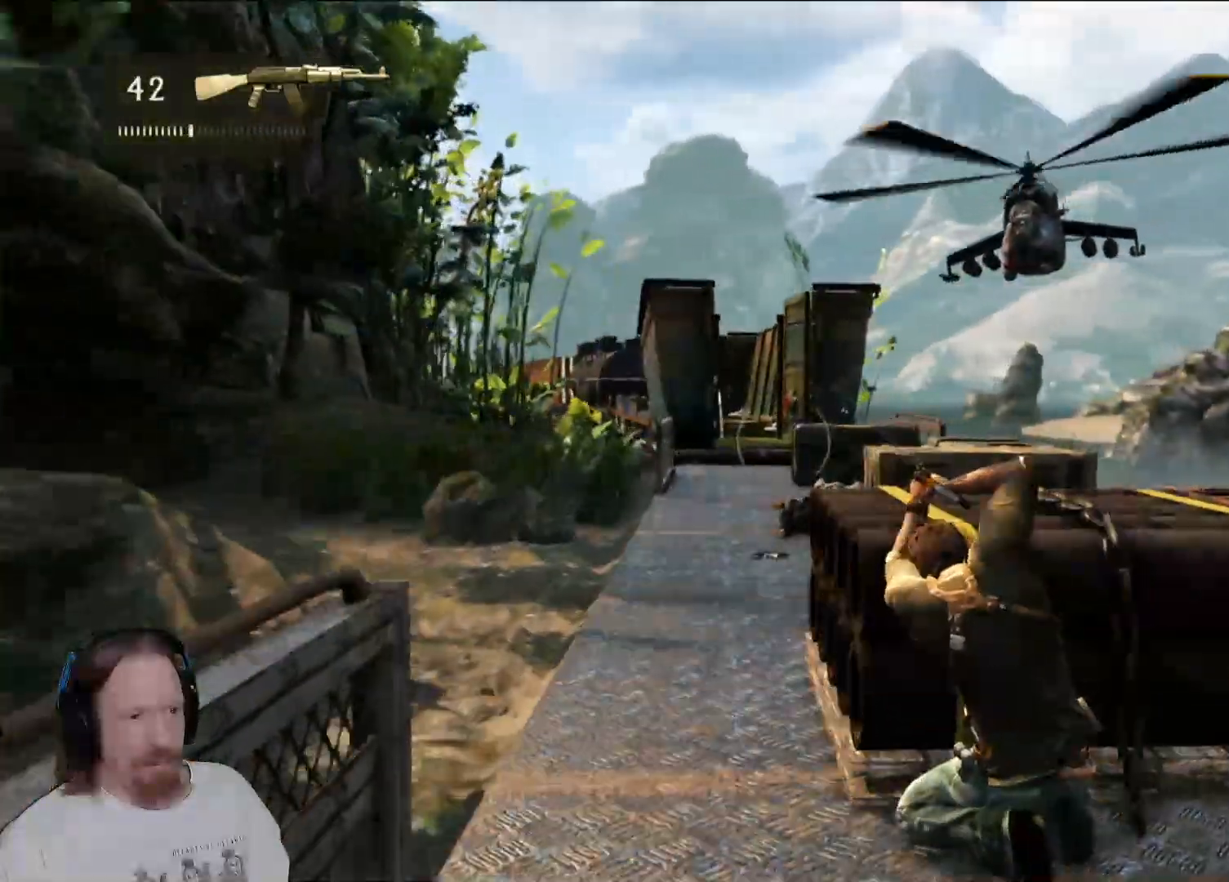
{"buttons": ["R1"], "left_stick": "center", "right_stick": "center", "events": [[233, "R1", "down"], [400, "R1", "up"], [500, "R1", "down"]]}
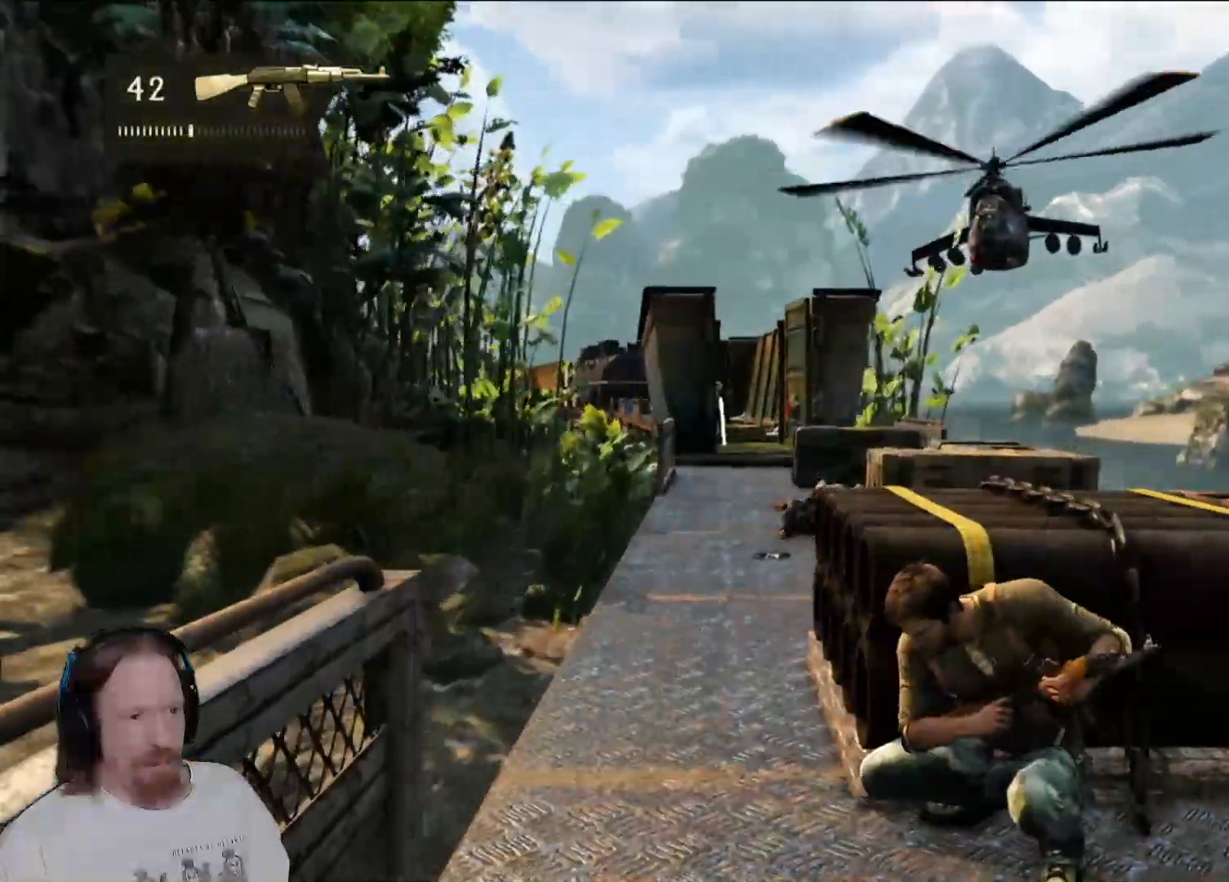
{"buttons": [], "left_stick": "center", "right_stick": "center", "events": [[150, "R1", "up"]]}
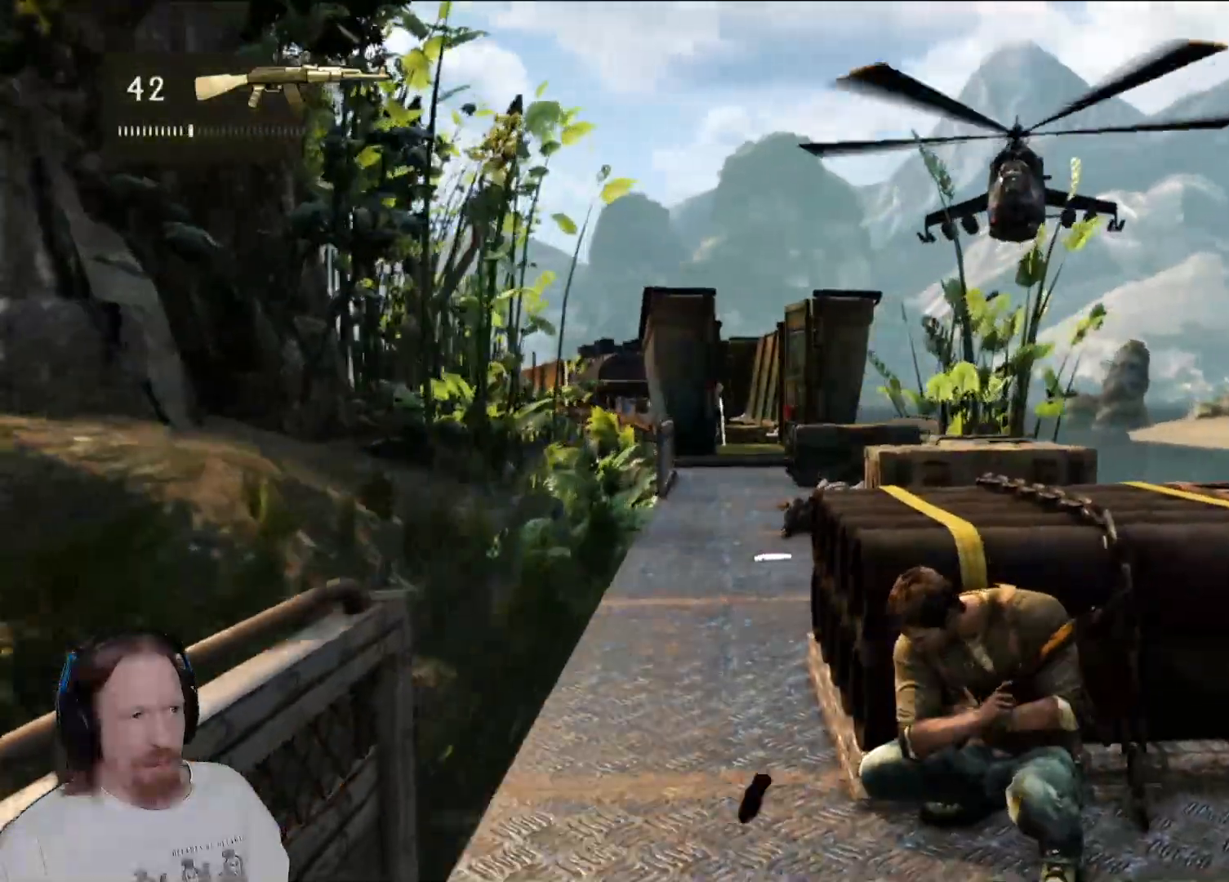
{"buttons": [], "left_stick": "center", "right_stick": "center", "events": [[83, "right_stick", "right"], [217, "right_stick", "center"]]}
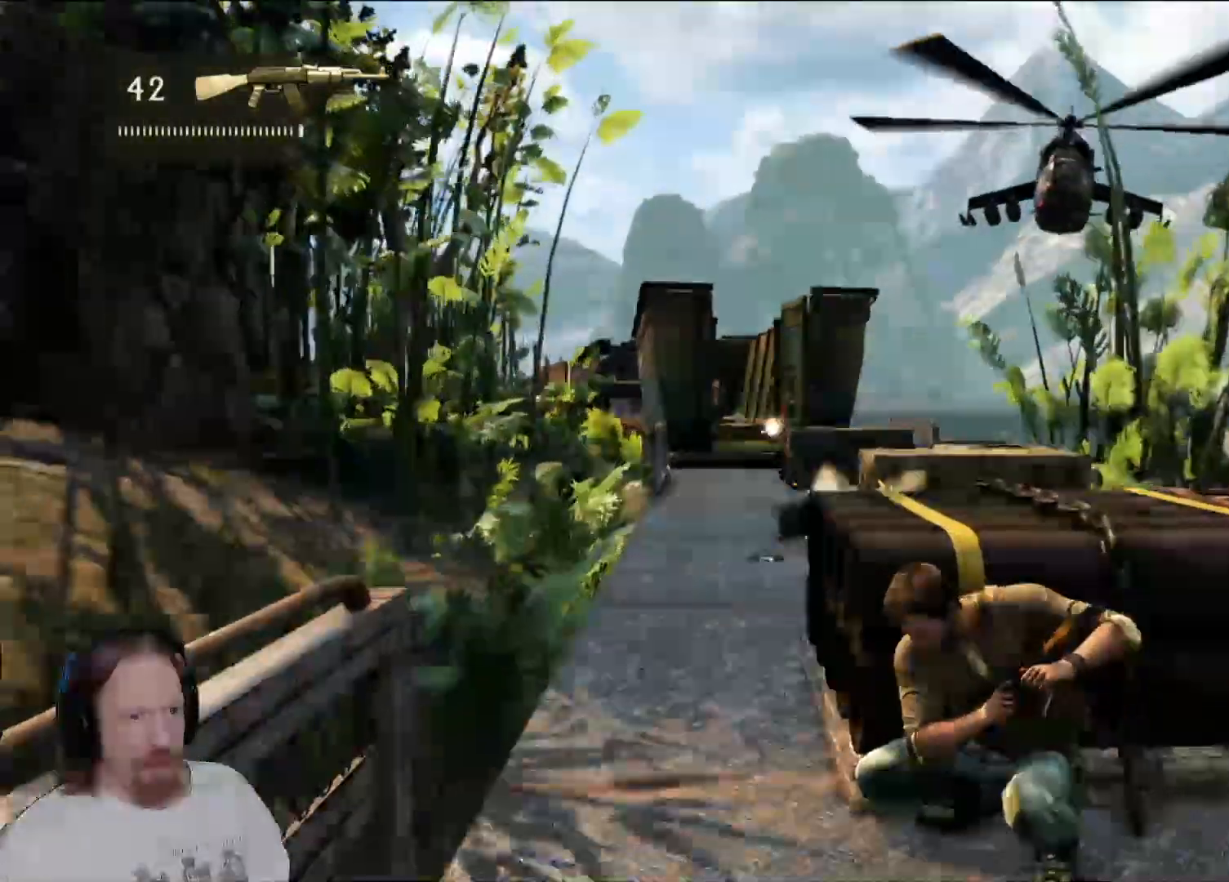
{"buttons": [], "left_stick": "center", "right_stick": "center", "events": [[67, "R2", "down"], [217, "R2", "up"], [317, "R2", "down"], [450, "R2", "up"]]}
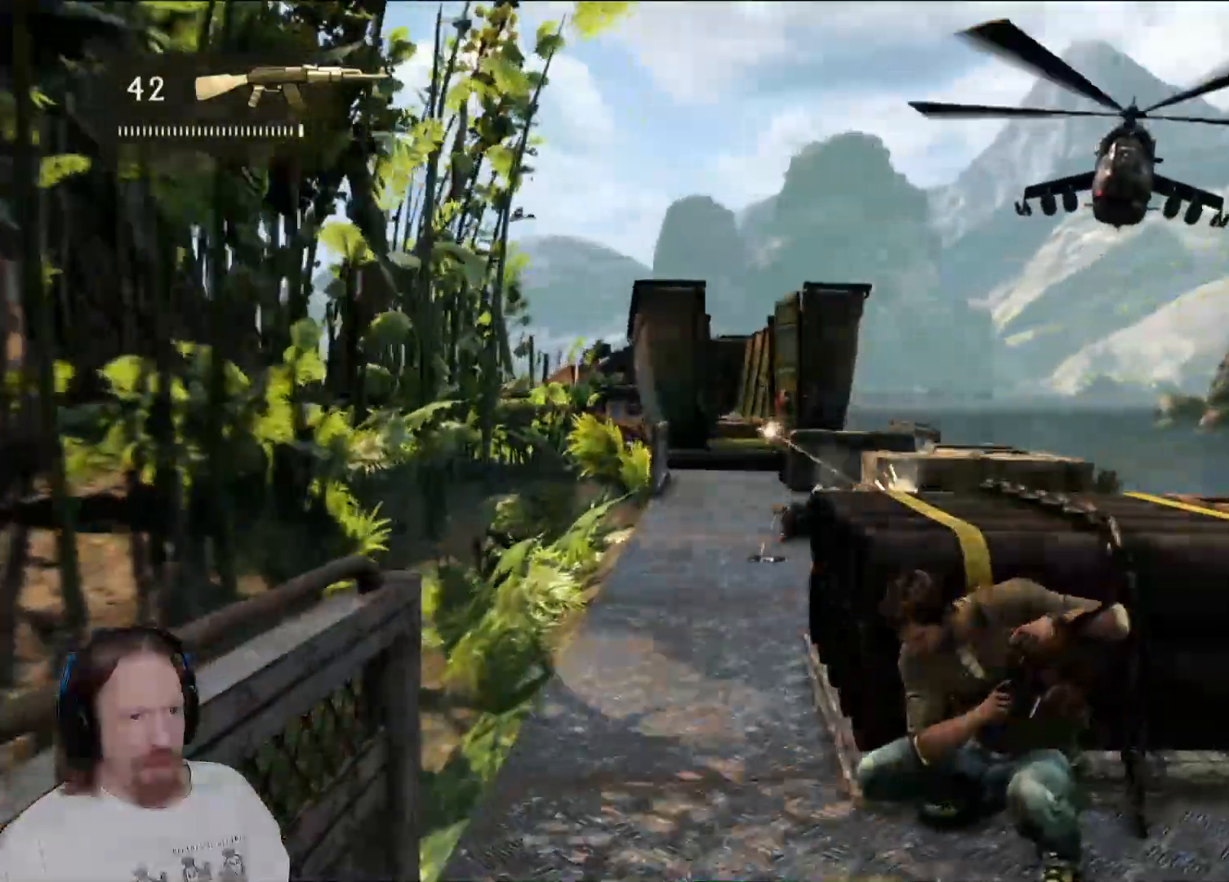
{"buttons": ["R2"], "left_stick": "center", "right_stick": "center", "events": [[33, "R2", "down"], [167, "R2", "up"], [250, "R2", "down"], [383, "R2", "up"], [483, "R2", "down"]]}
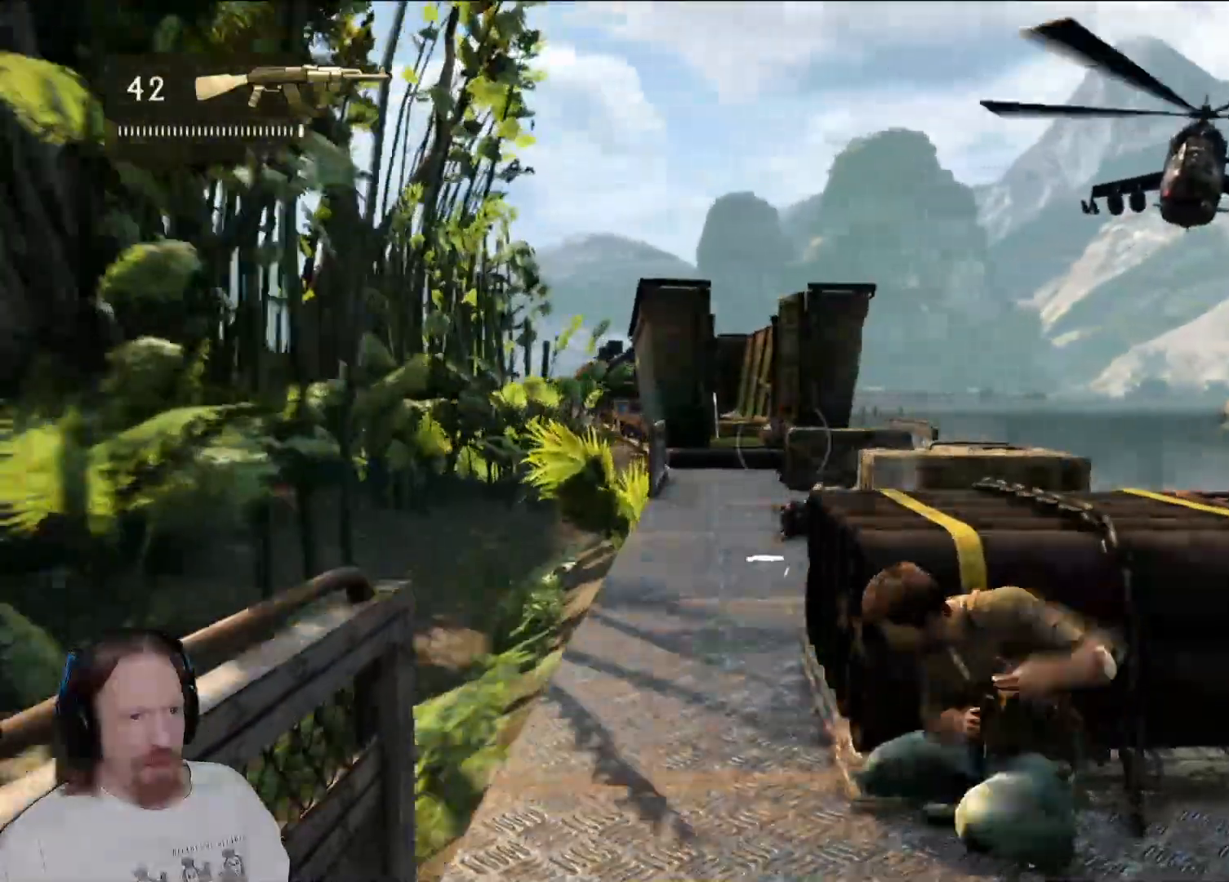
{"buttons": [], "left_stick": "center", "right_stick": "center", "events": [[117, "R2", "up"]]}
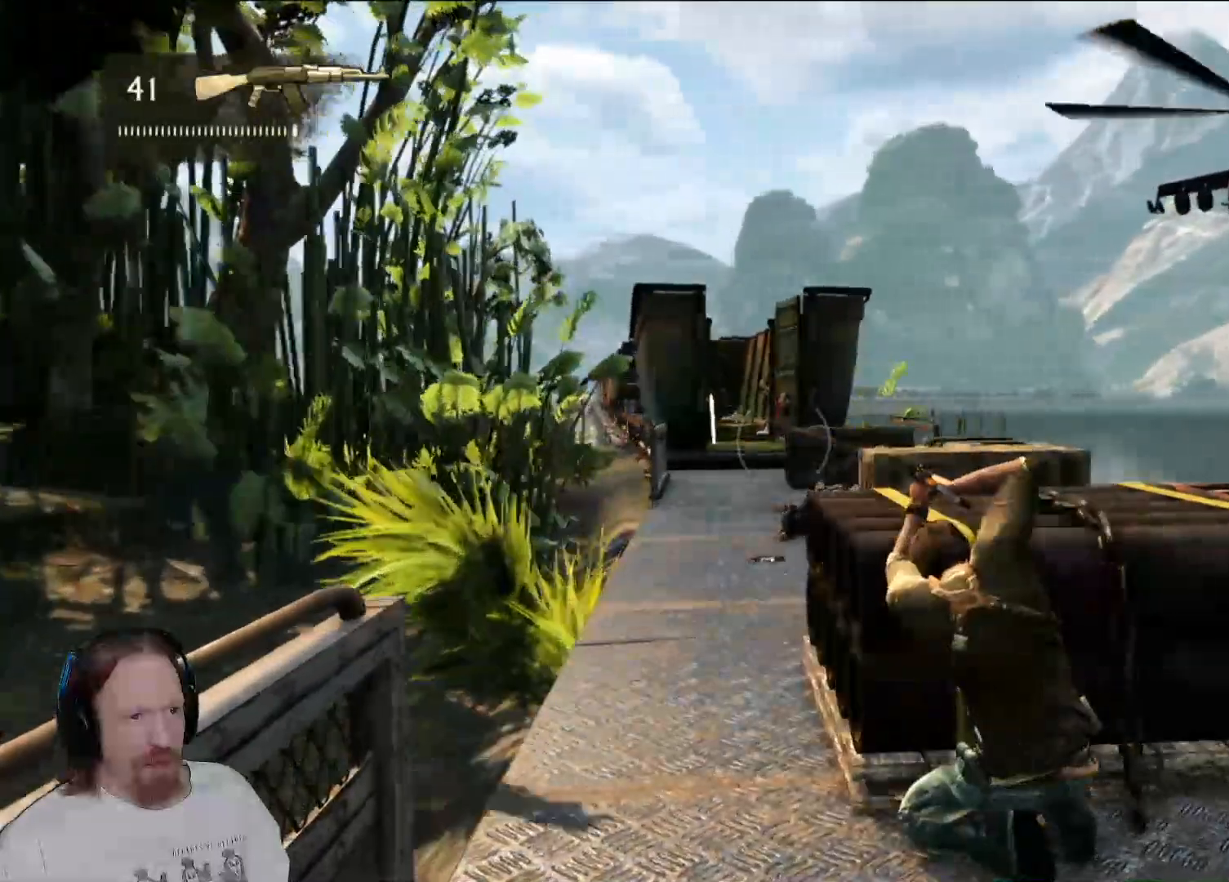
{"buttons": [], "left_stick": "center", "right_stick": "center", "events": []}
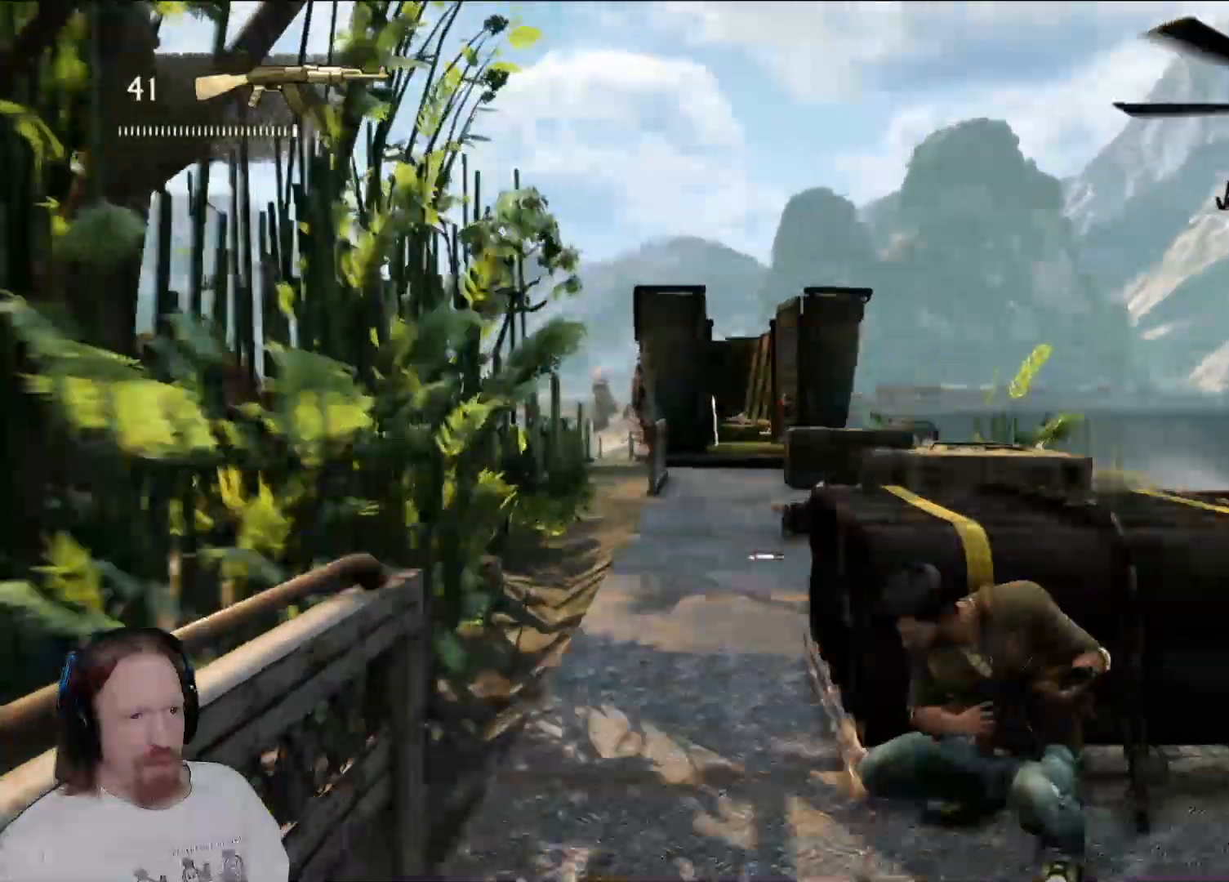
{"buttons": [], "left_stick": "center", "right_stick": "center", "events": []}
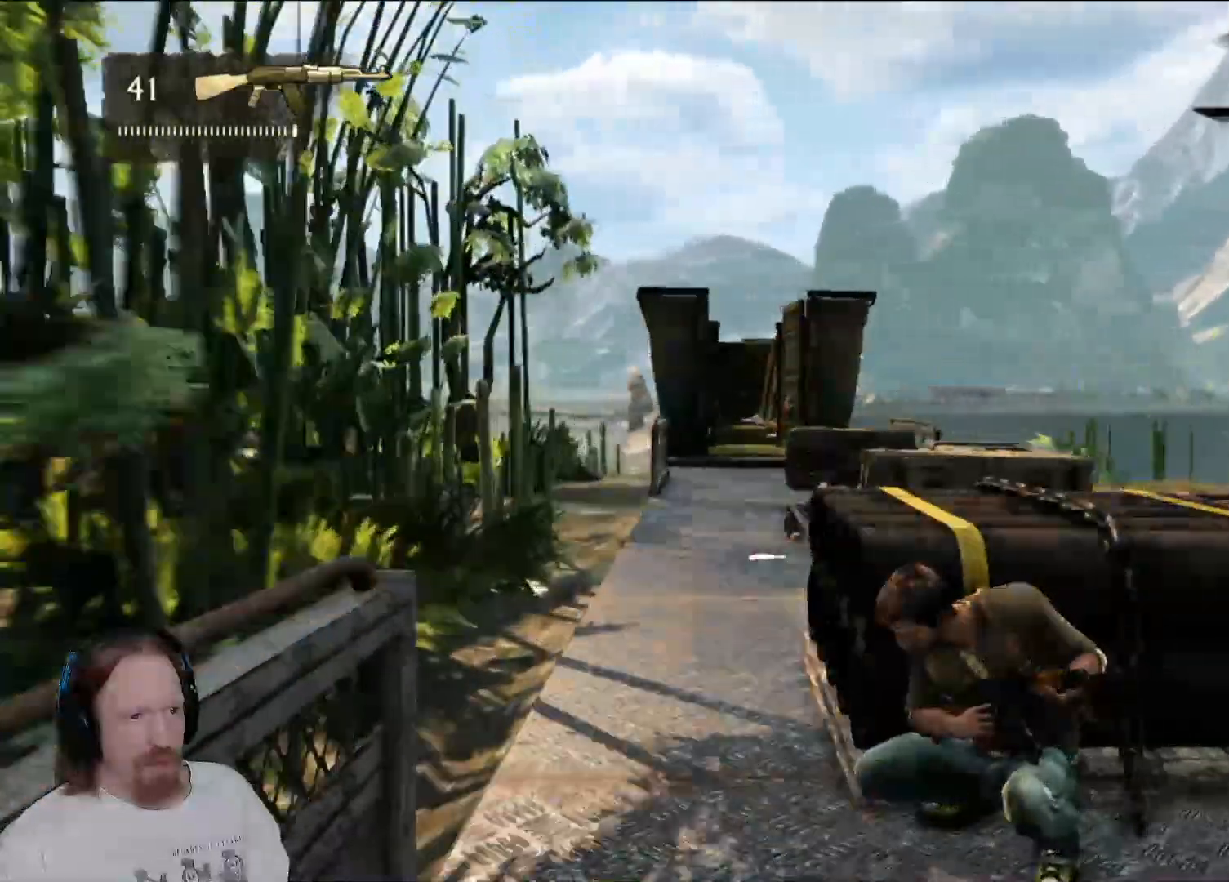
{"buttons": [], "left_stick": "center", "right_stick": "center", "events": [[333, "R2", "down"], [500, "R2", "up"]]}
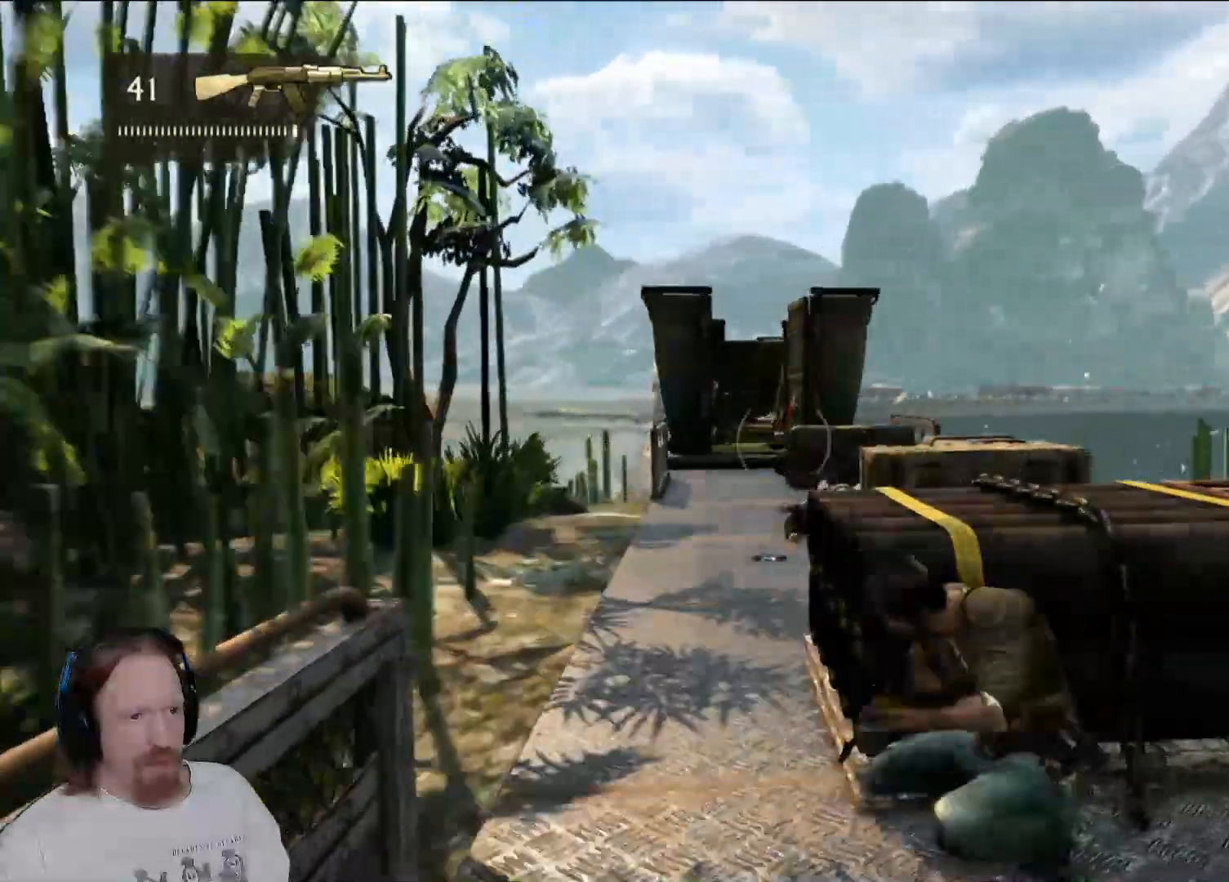
{"buttons": [], "left_stick": "center", "right_stick": "center", "events": [[83, "R2", "down"], [233, "R2", "up"], [300, "R2", "down"], [433, "R2", "up"]]}
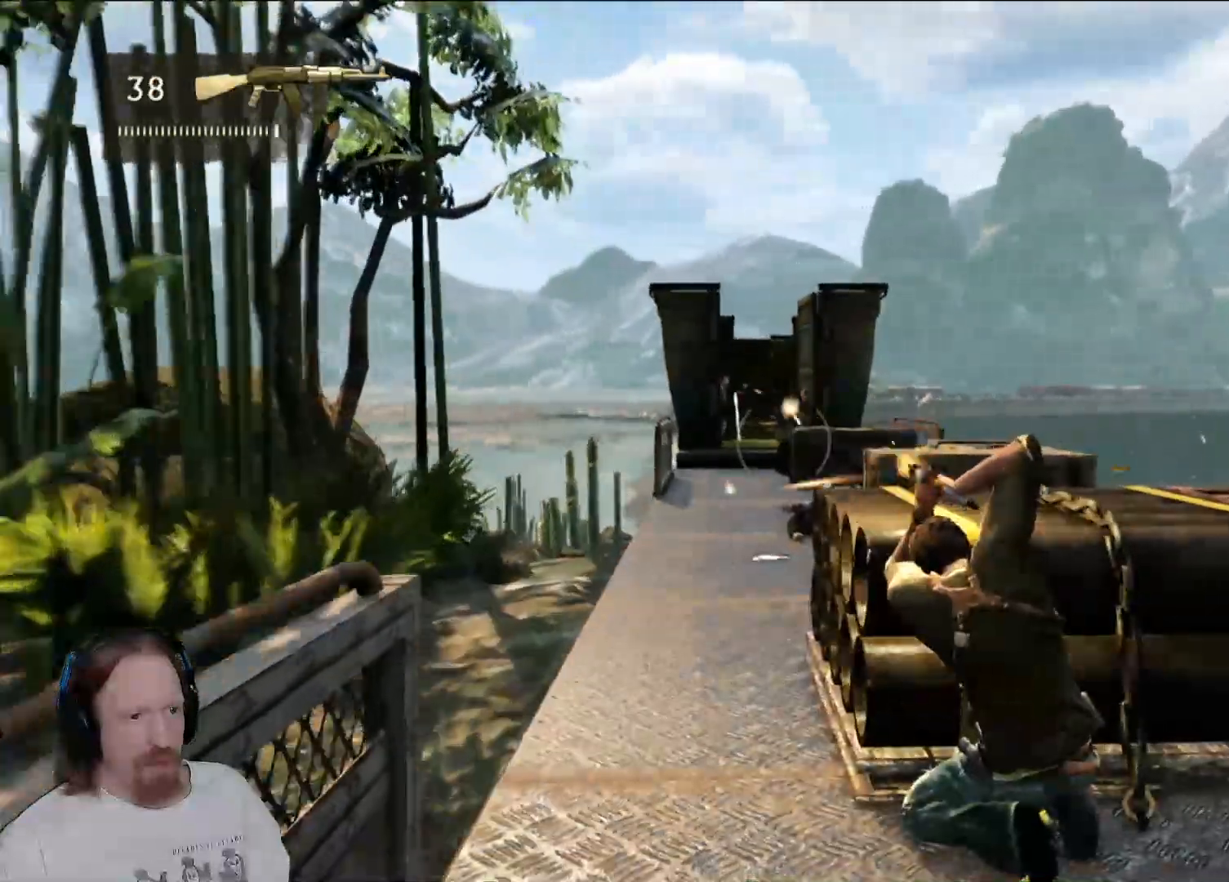
{"buttons": ["R2"], "left_stick": "center", "right_stick": "center", "events": [[33, "R2", "down"], [183, "R2", "up"], [267, "R2", "down"], [400, "R2", "up"], [500, "R2", "down"]]}
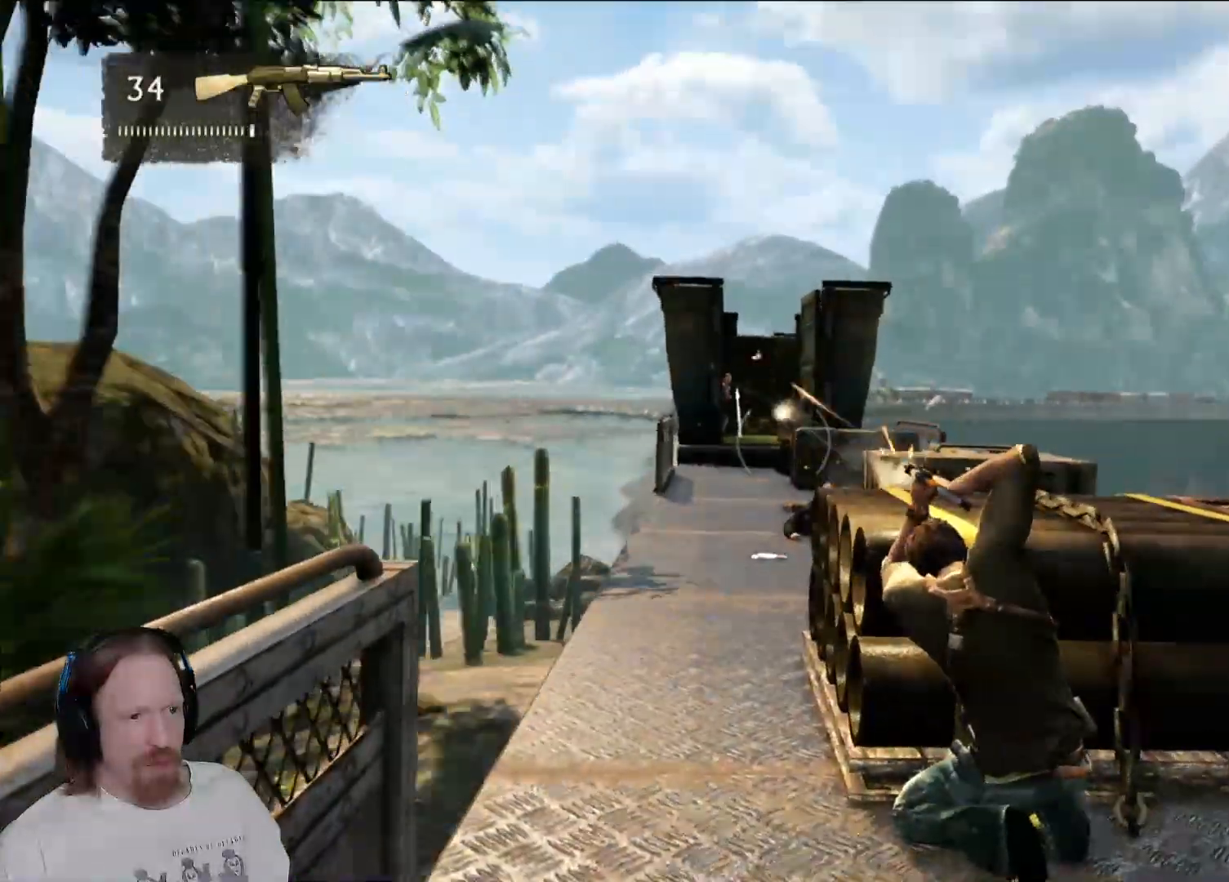
{"buttons": ["R2"], "left_stick": "center", "right_stick": "center", "events": [[117, "R2", "up"], [217, "R2", "down"], [350, "R2", "up"], [433, "R2", "down"]]}
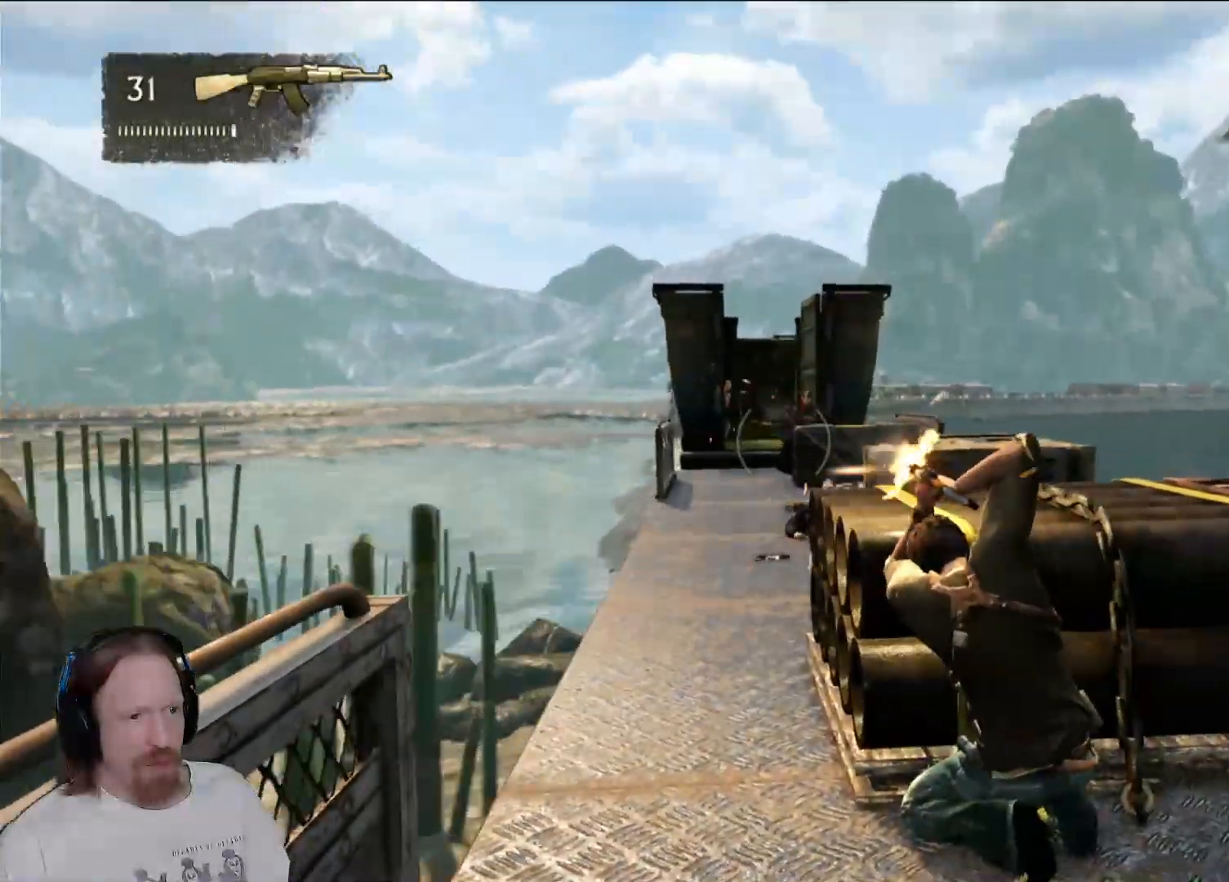
{"buttons": [], "left_stick": "center", "right_stick": "center", "events": [[50, "R2", "up"], [133, "R2", "down"], [267, "R2", "up"]]}
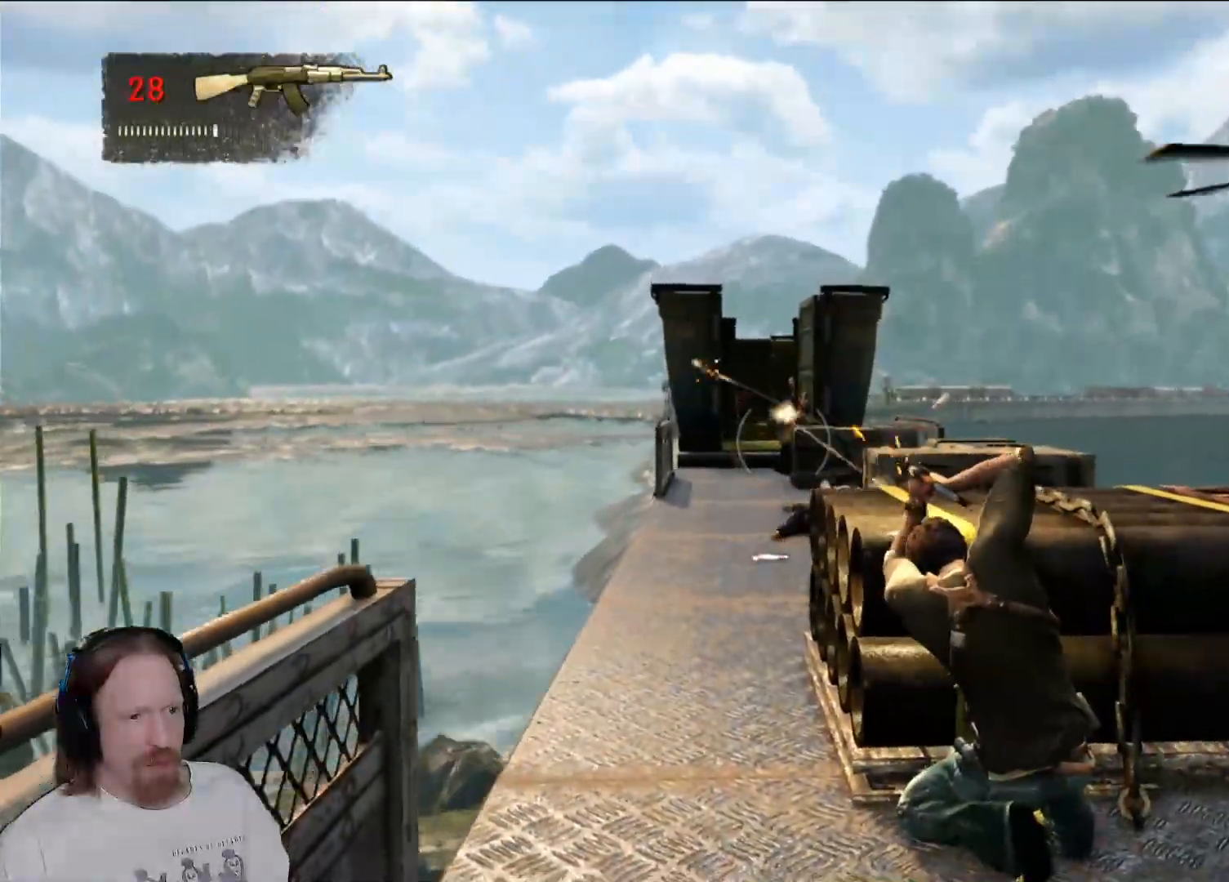
{"buttons": [], "left_stick": "center", "right_stick": "center", "events": []}
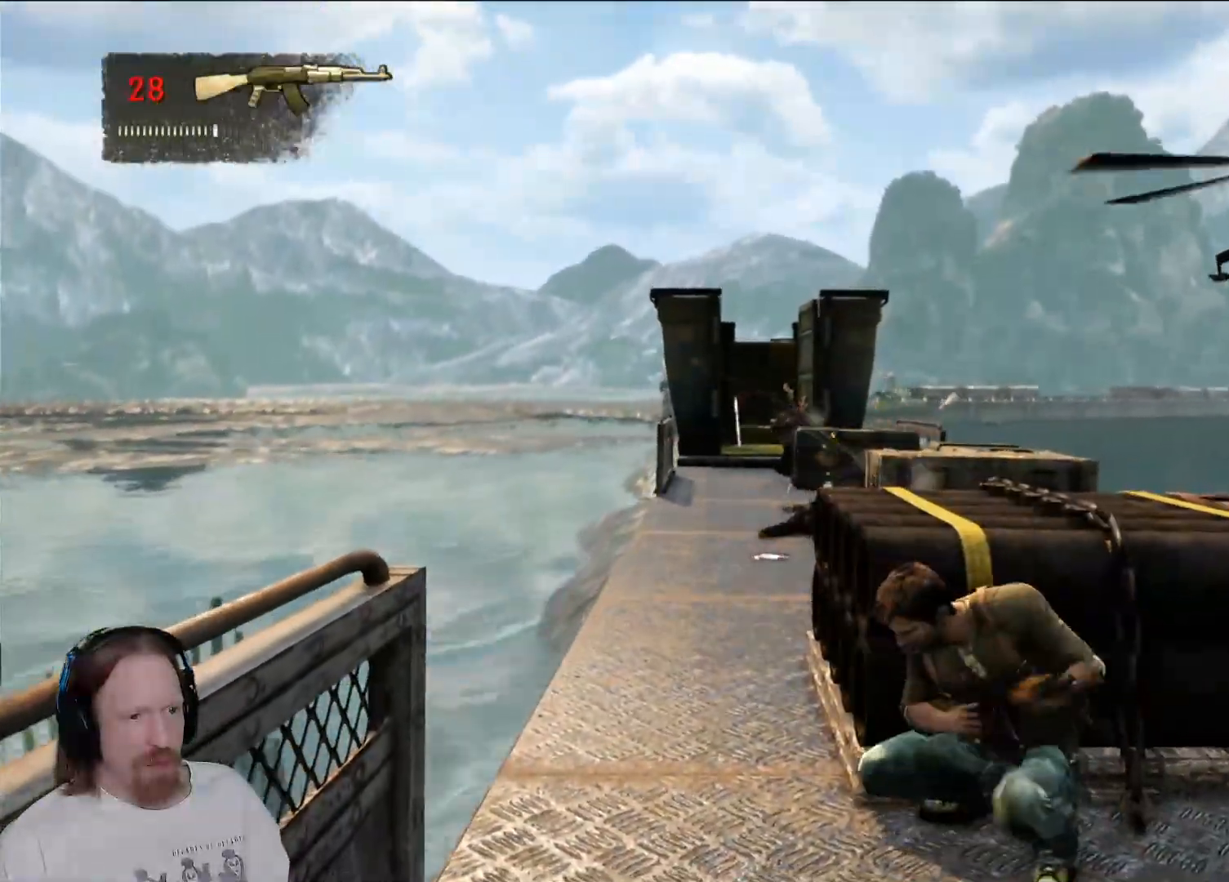
{"buttons": [], "left_stick": "center", "right_stick": "center", "events": [[250, "right_stick", "left"], [333, "right_stick", "center"]]}
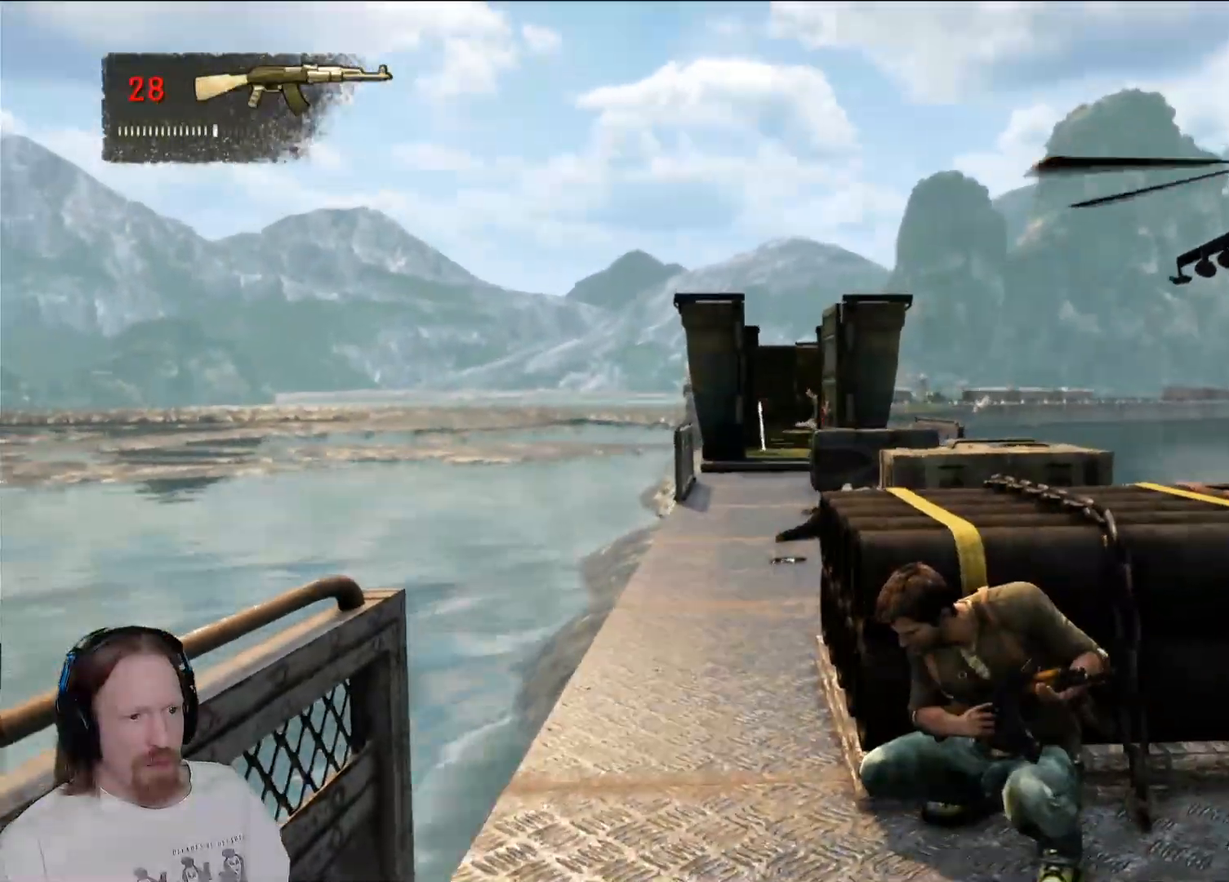
{"buttons": [], "left_stick": "center", "right_stick": "center", "events": [[150, "right_stick", "down"], [367, "right_stick", "center"]]}
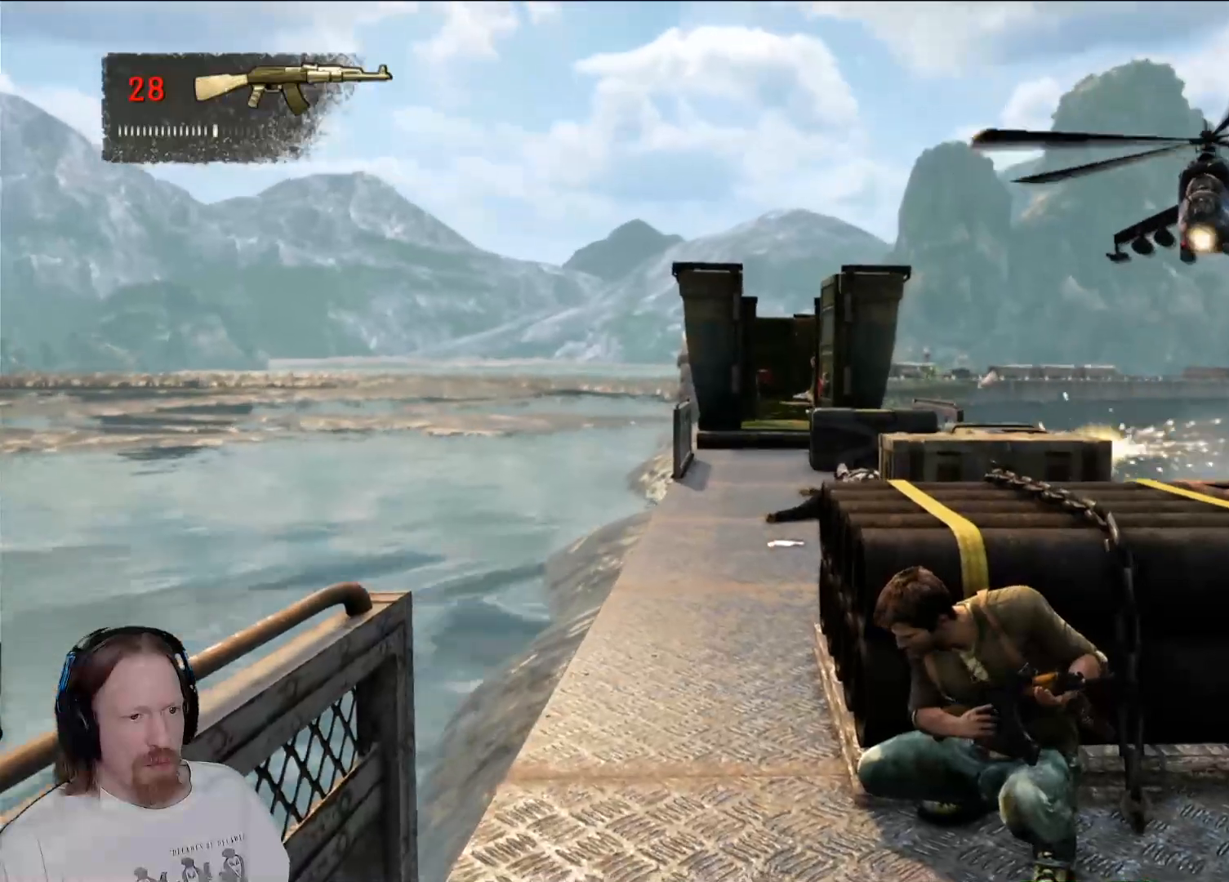
{"buttons": [], "left_stick": "center", "right_stick": "center", "events": [[350, "right_stick", "right"], [467, "right_stick", "center"]]}
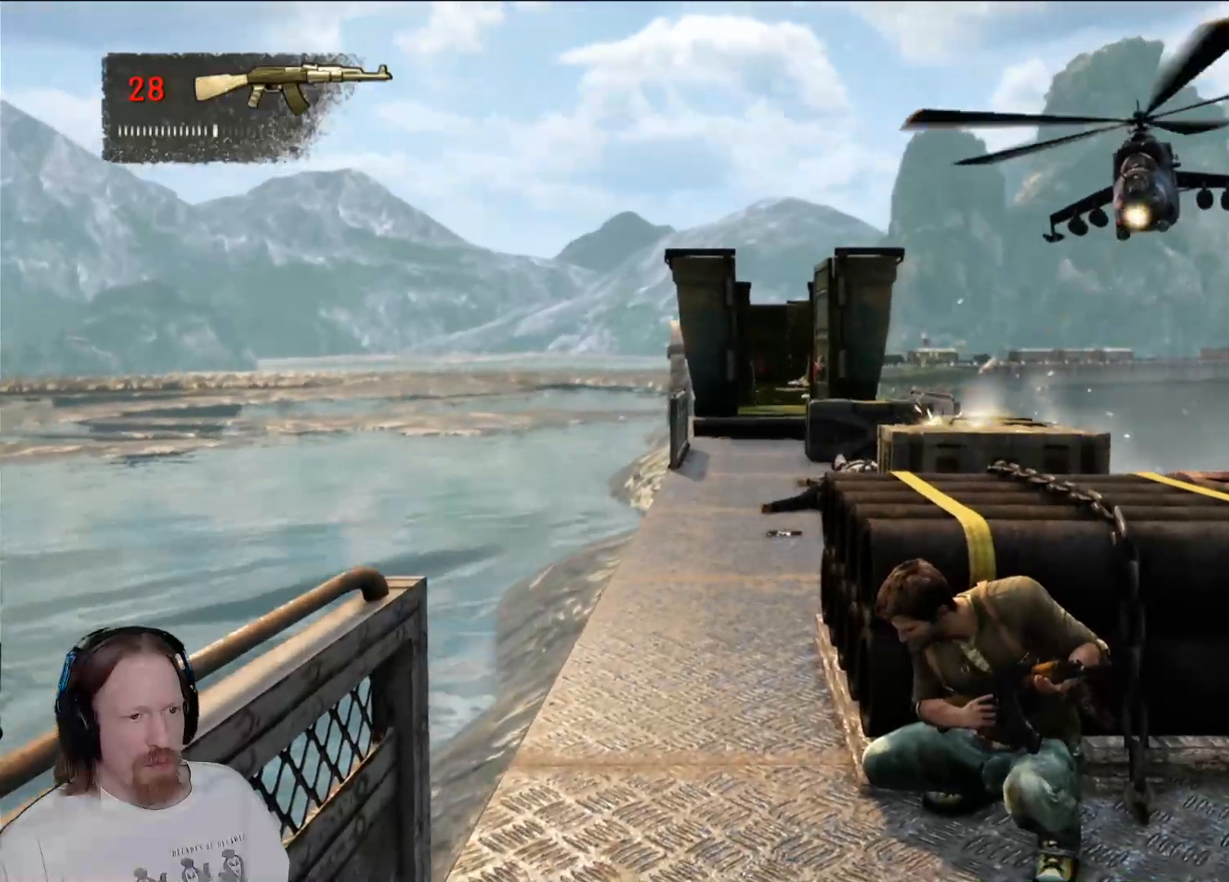
{"buttons": [], "left_stick": "center", "right_stick": "center", "events": []}
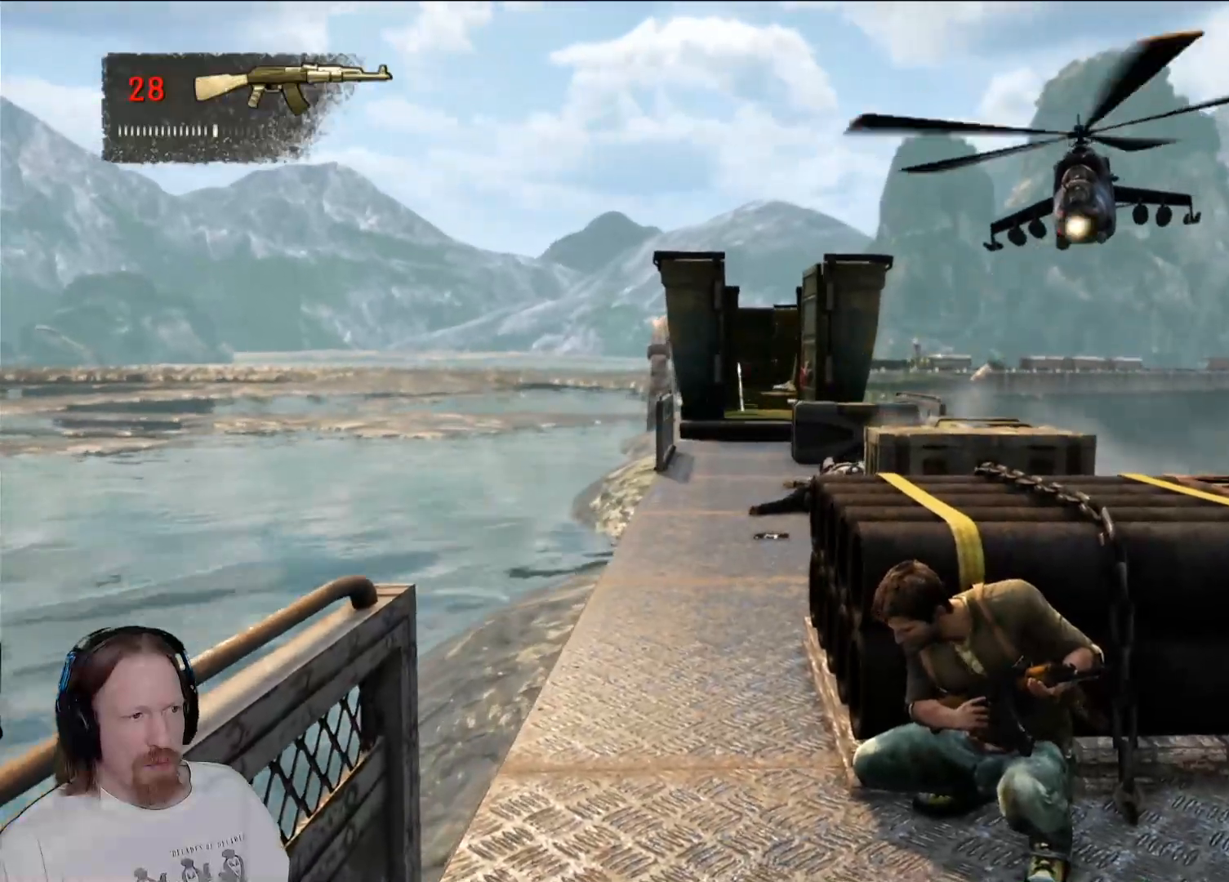
{"buttons": [], "left_stick": "center", "right_stick": "center", "events": []}